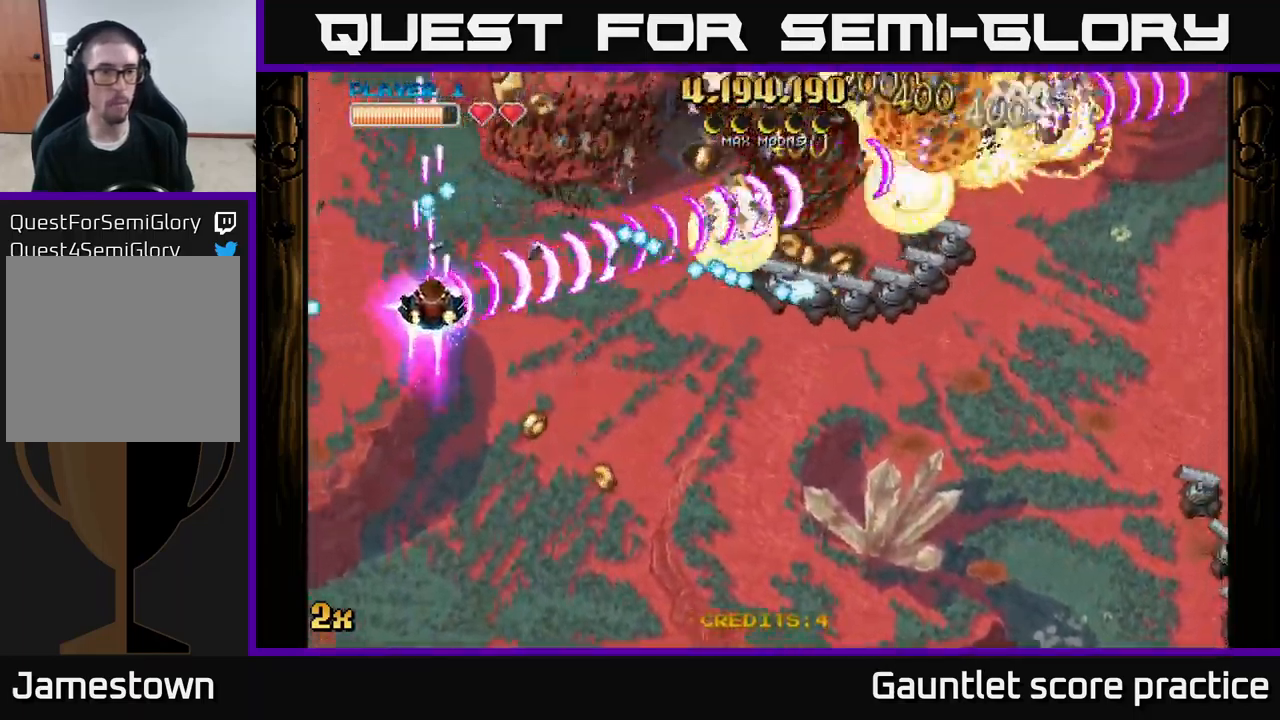
Gameplay with a controller (Xbox layout); each line is a JSON object with the inputs held at the frame after it. "events" lists button and stick changes between this image and that frame as [ms after this image, input, new state], when the widget could be followed in between.
{"buttons": ["A"], "left_stick": "down", "right_stick": "center", "events": [[200, "left_stick", "up-right"], [317, "left_stick", "down"]]}
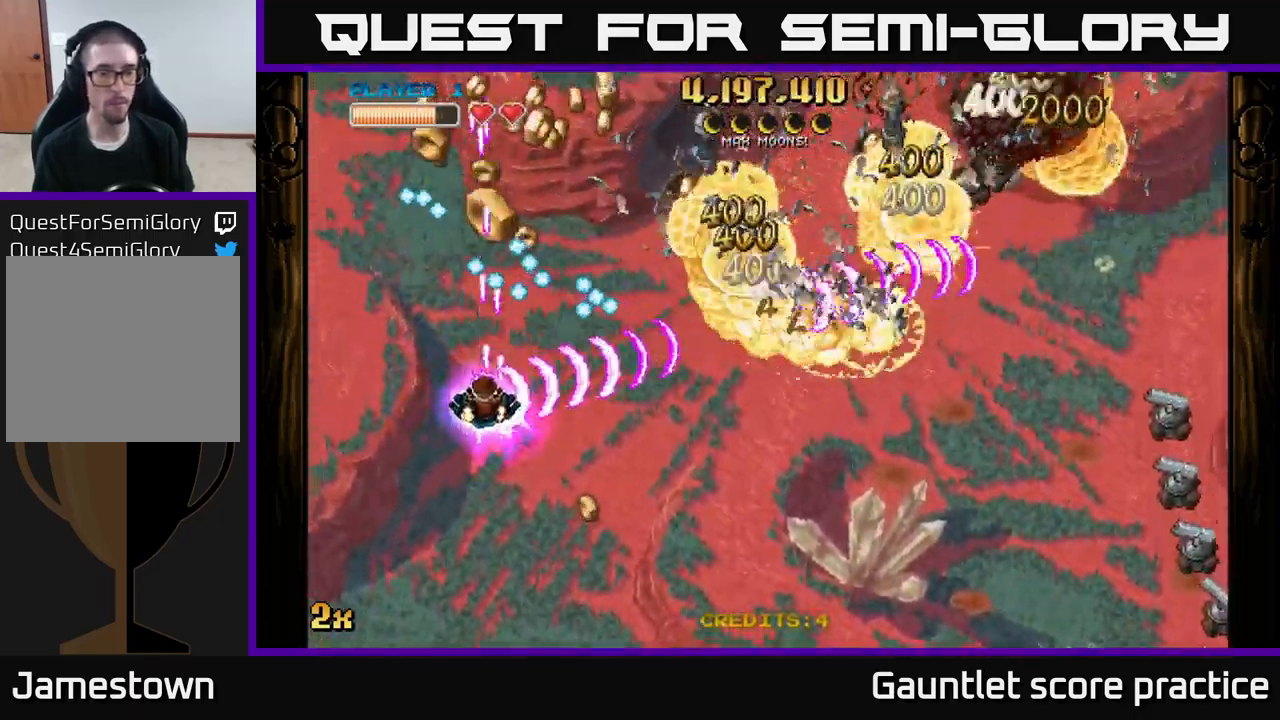
{"buttons": ["A"], "left_stick": "up-right", "right_stick": "center", "events": [[283, "left_stick", "up-right"], [300, "X", "down"], [433, "X", "up"]]}
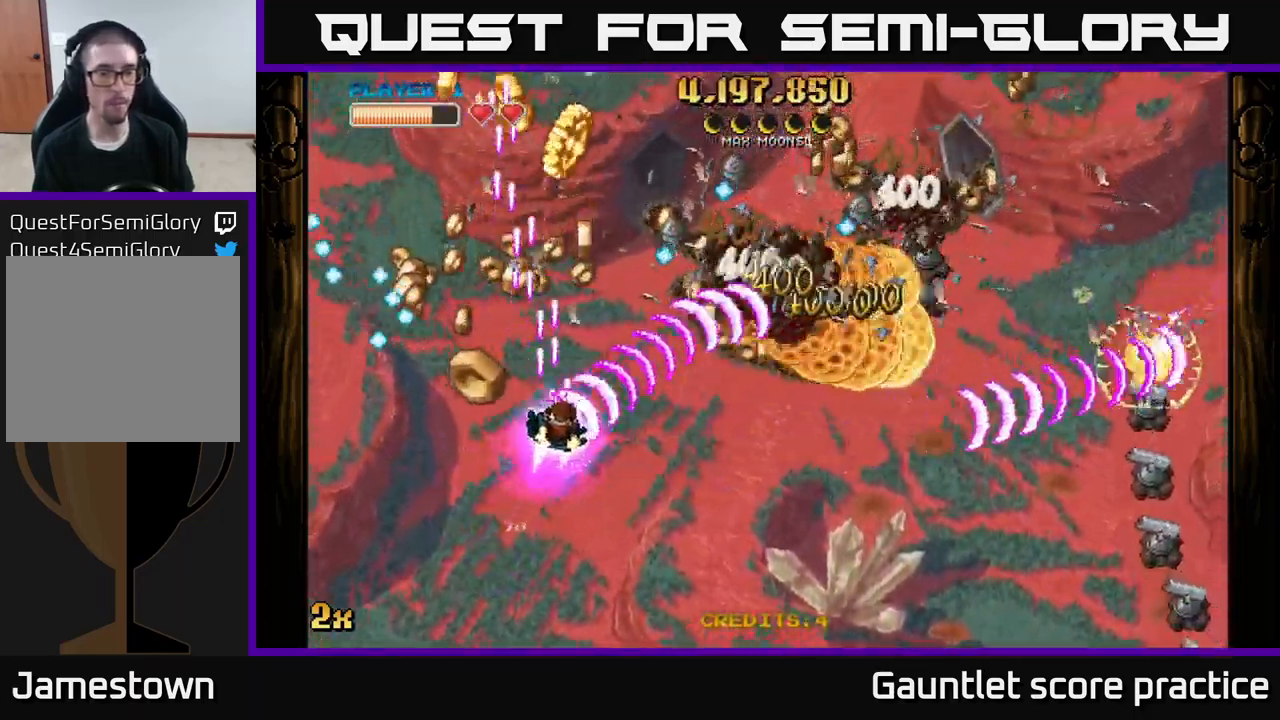
{"buttons": ["A"], "left_stick": "left", "right_stick": "center", "events": [[100, "left_stick", "up-left"], [317, "left_stick", "down-left"], [484, "left_stick", "left"]]}
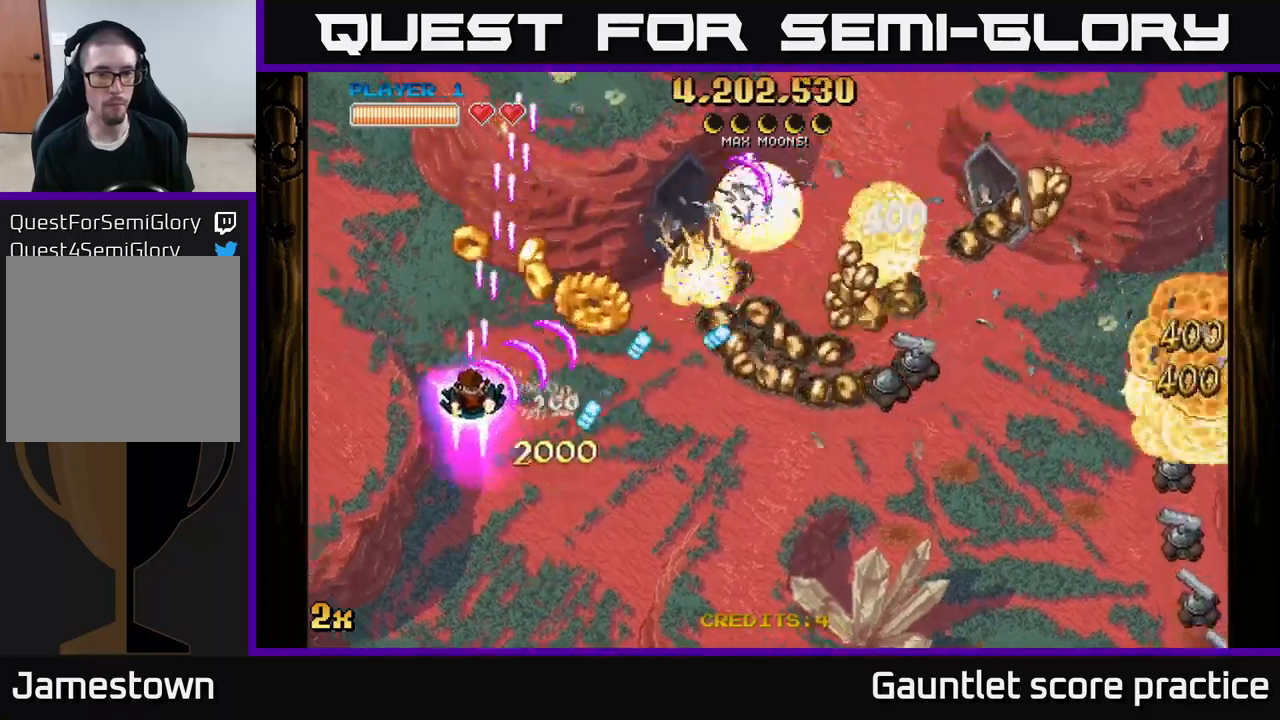
{"buttons": ["A"], "left_stick": "down-right", "right_stick": "center", "events": [[34, "left_stick", "up-left"], [84, "left_stick", "up-right"], [317, "left_stick", "down-right"]]}
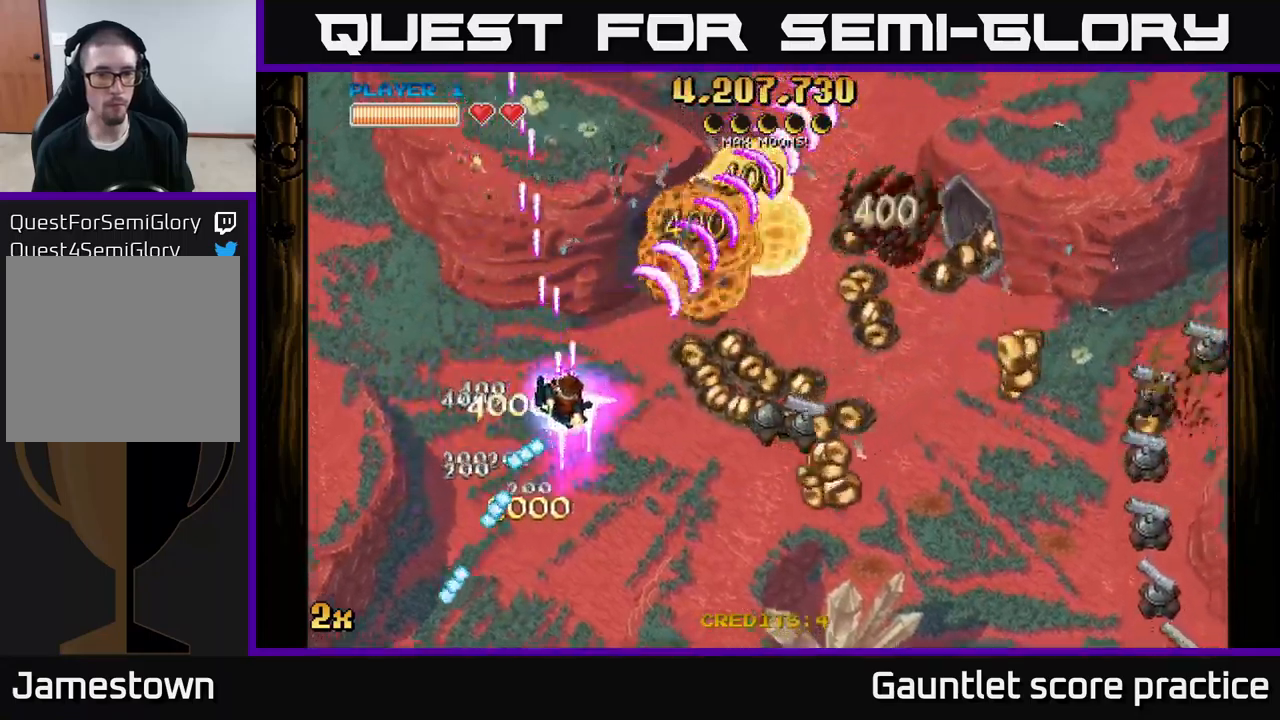
{"buttons": ["A"], "left_stick": "down-right", "right_stick": "center", "events": []}
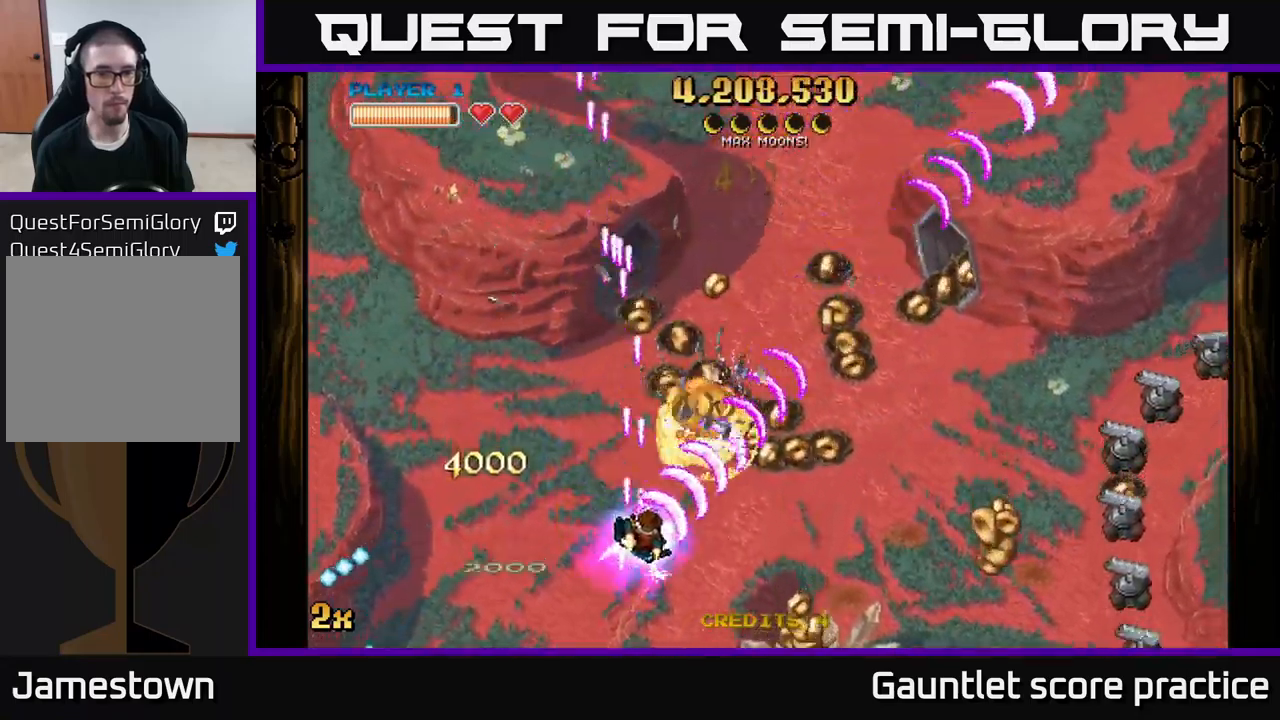
{"buttons": ["A"], "left_stick": "right", "right_stick": "center", "events": [[467, "left_stick", "right"]]}
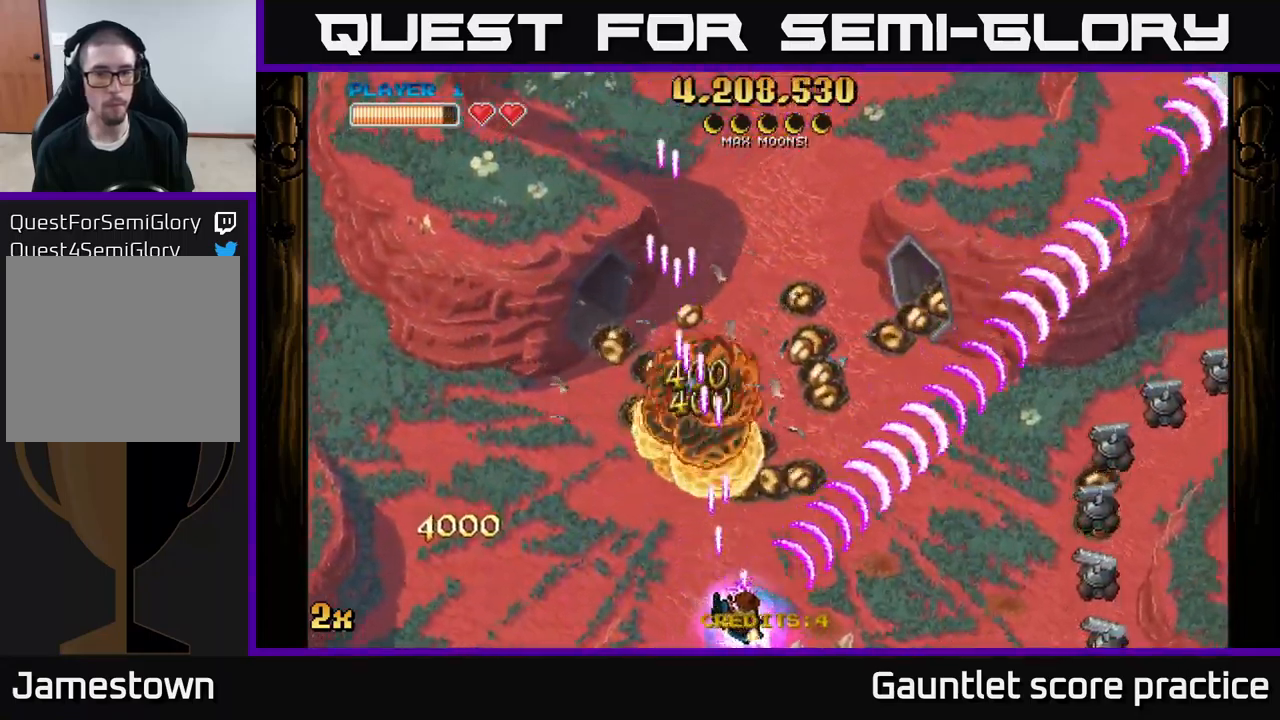
{"buttons": ["A"], "left_stick": "right", "right_stick": "center", "events": []}
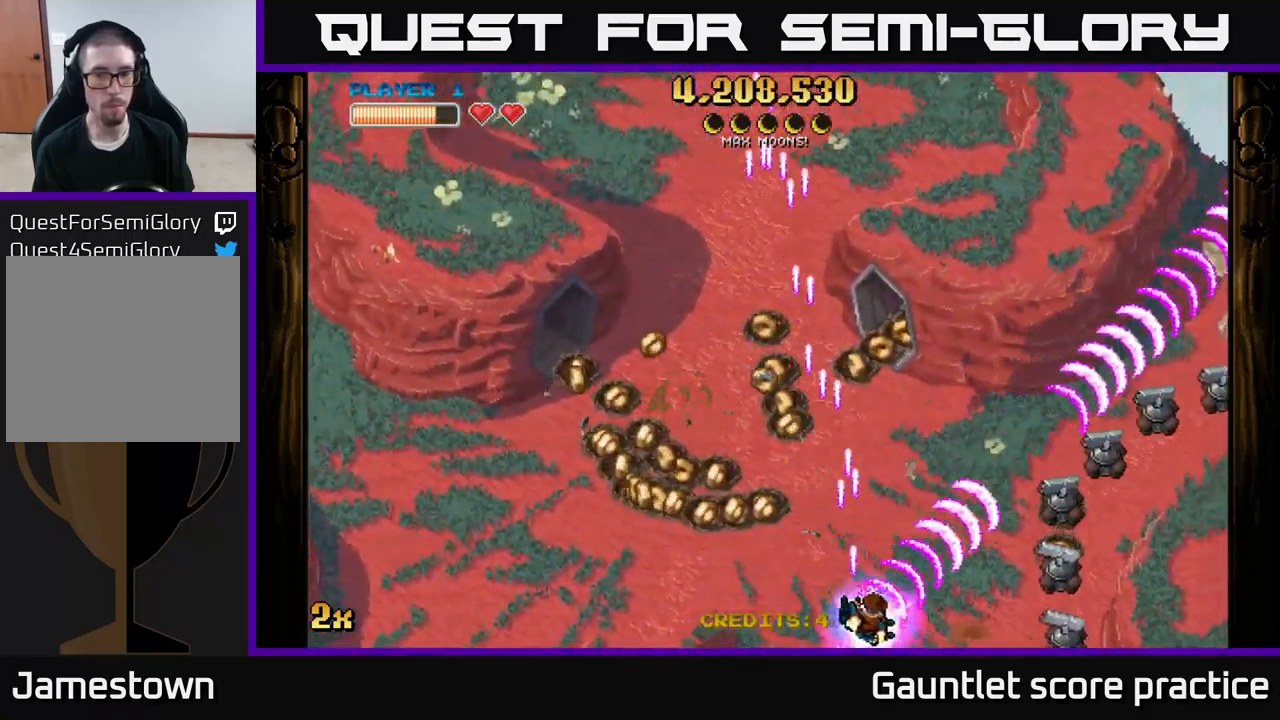
{"buttons": ["A"], "left_stick": "right", "right_stick": "center", "events": []}
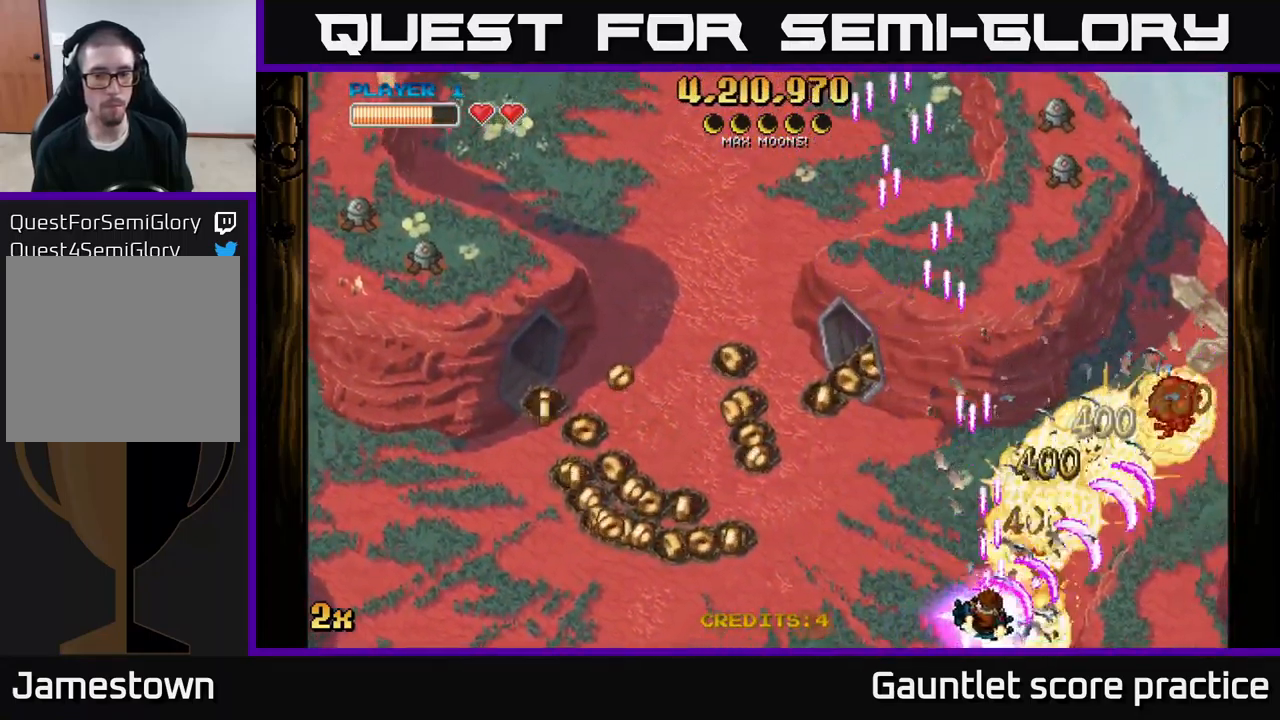
{"buttons": ["A"], "left_stick": "up-left", "right_stick": "center", "events": [[17, "left_stick", "left"], [200, "left_stick", "up-left"], [367, "X", "down"], [500, "X", "up"]]}
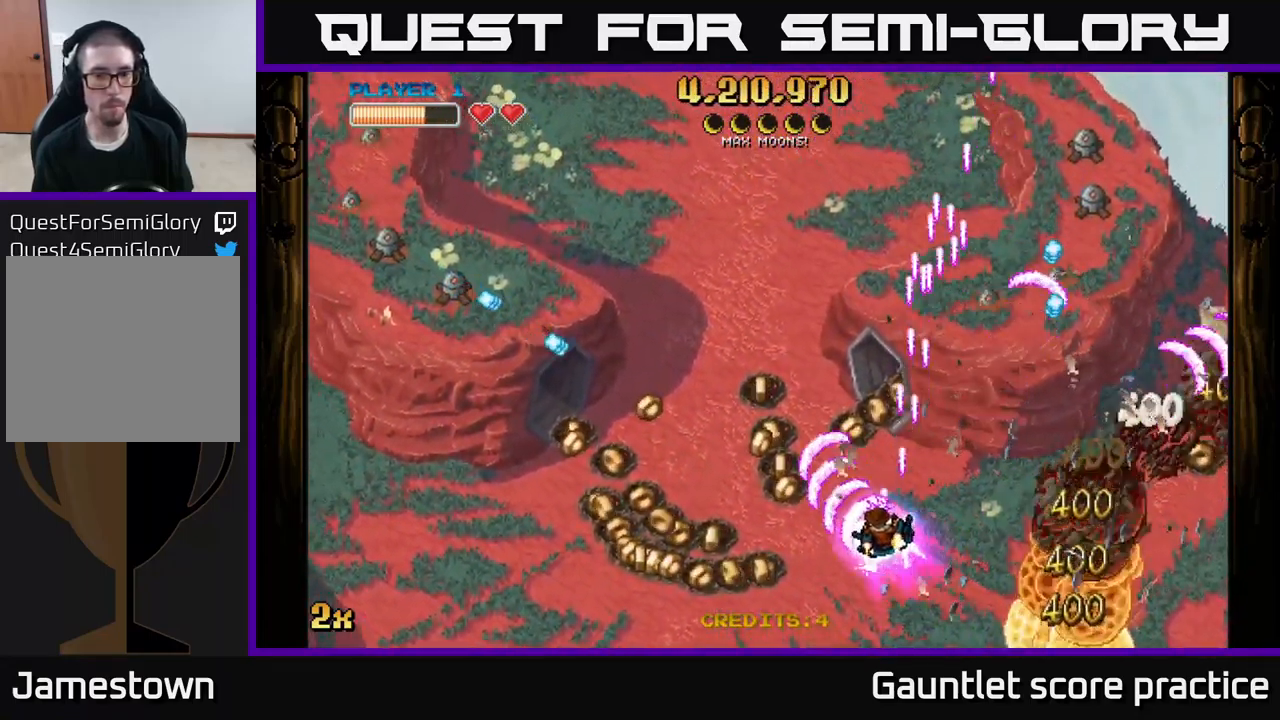
{"buttons": ["A"], "left_stick": "down-left", "right_stick": "center", "events": [[50, "left_stick", "left"], [267, "left_stick", "down-left"]]}
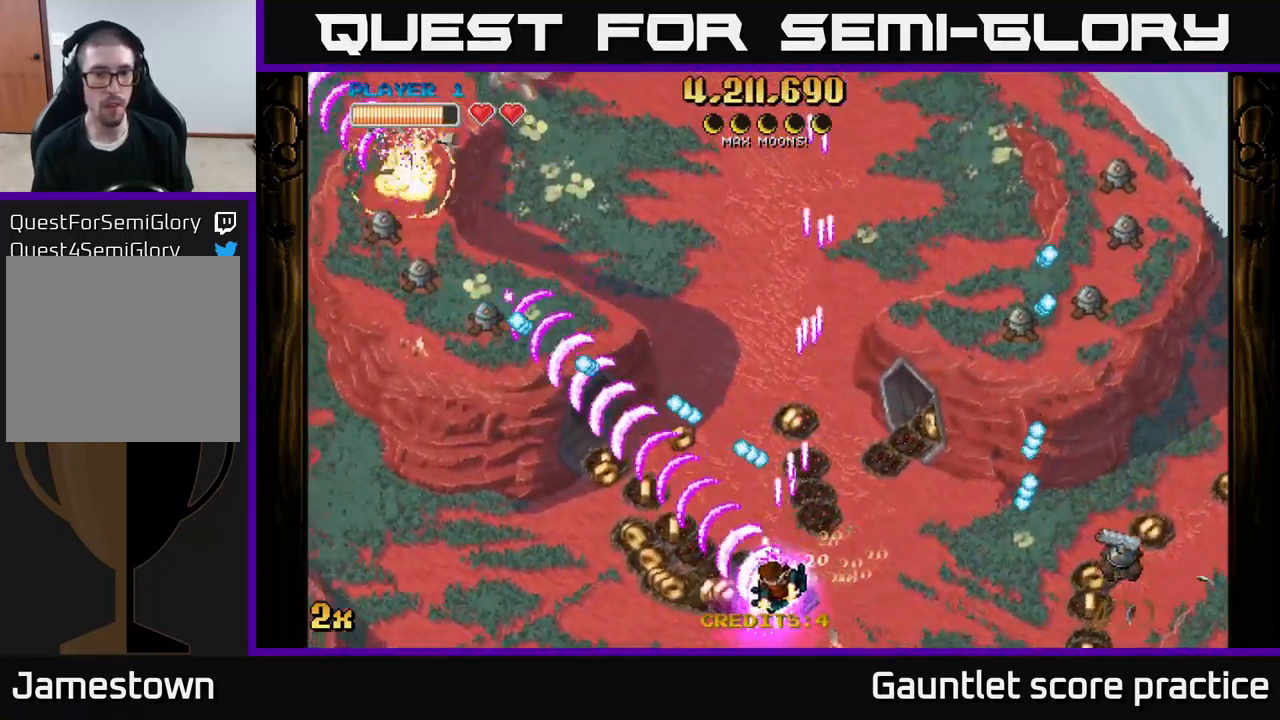
{"buttons": ["A"], "left_stick": "left", "right_stick": "center", "events": [[50, "left_stick", "up-left"], [284, "left_stick", "left"]]}
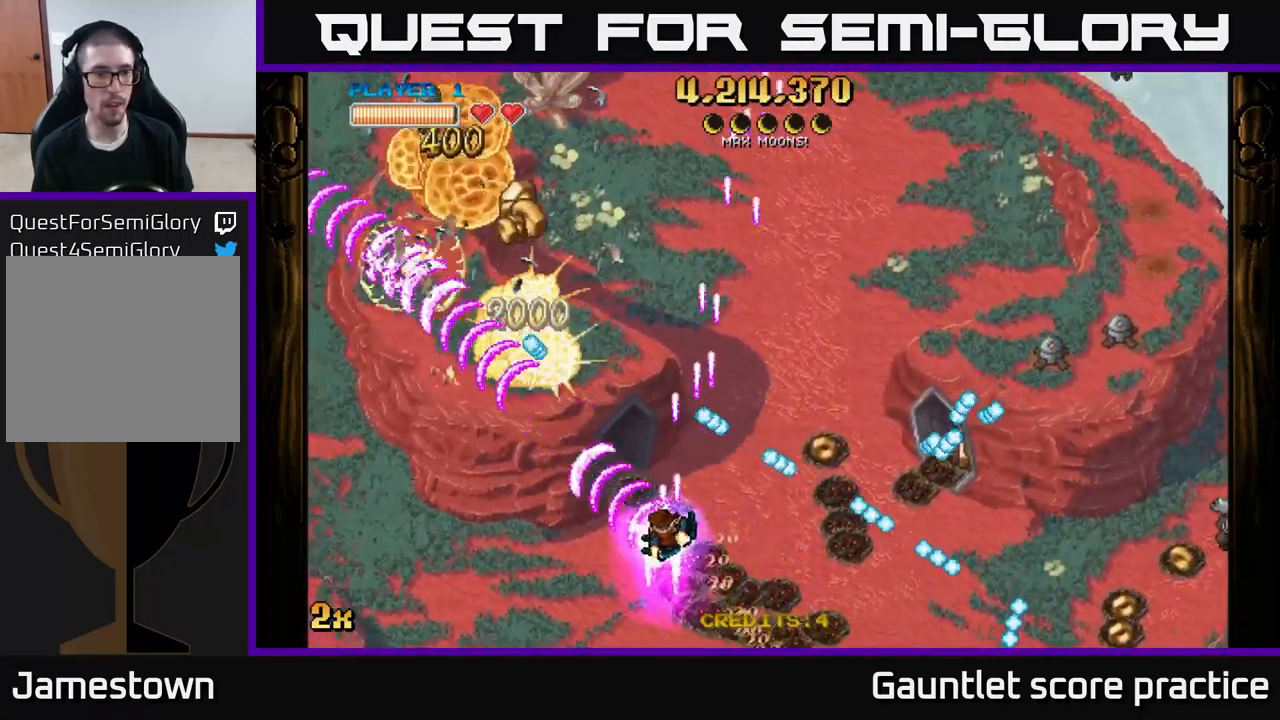
{"buttons": ["A"], "left_stick": "left", "right_stick": "center", "events": [[17, "X", "down"], [50, "left_stick", "up"], [117, "left_stick", "up-left"], [134, "X", "up"], [267, "left_stick", "left"]]}
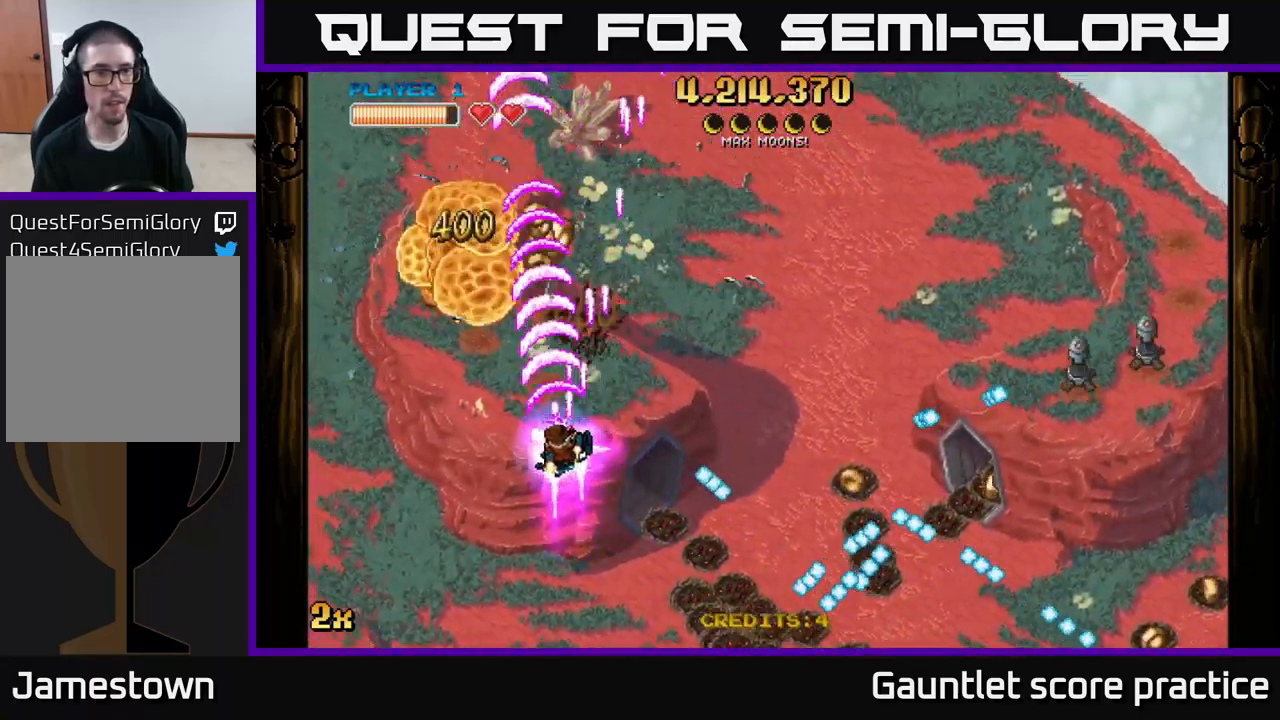
{"buttons": ["A", "X"], "left_stick": "up-right", "right_stick": "center", "events": [[100, "X", "down"], [100, "left_stick", "up-right"], [167, "left_stick", "right"], [283, "X", "up"], [316, "left_stick", "up"], [450, "X", "down"], [500, "left_stick", "up-right"]]}
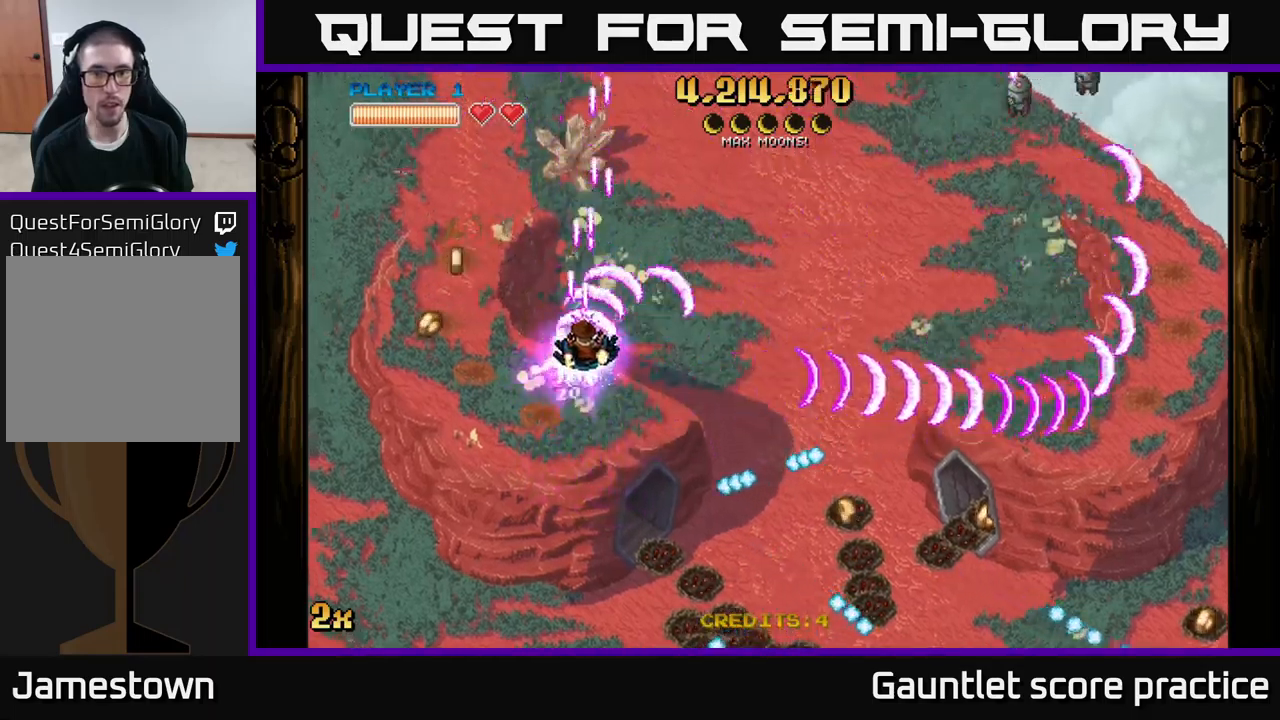
{"buttons": ["A"], "left_stick": "down", "right_stick": "center", "events": [[116, "X", "up"], [333, "left_stick", "down-right"], [383, "left_stick", "down"]]}
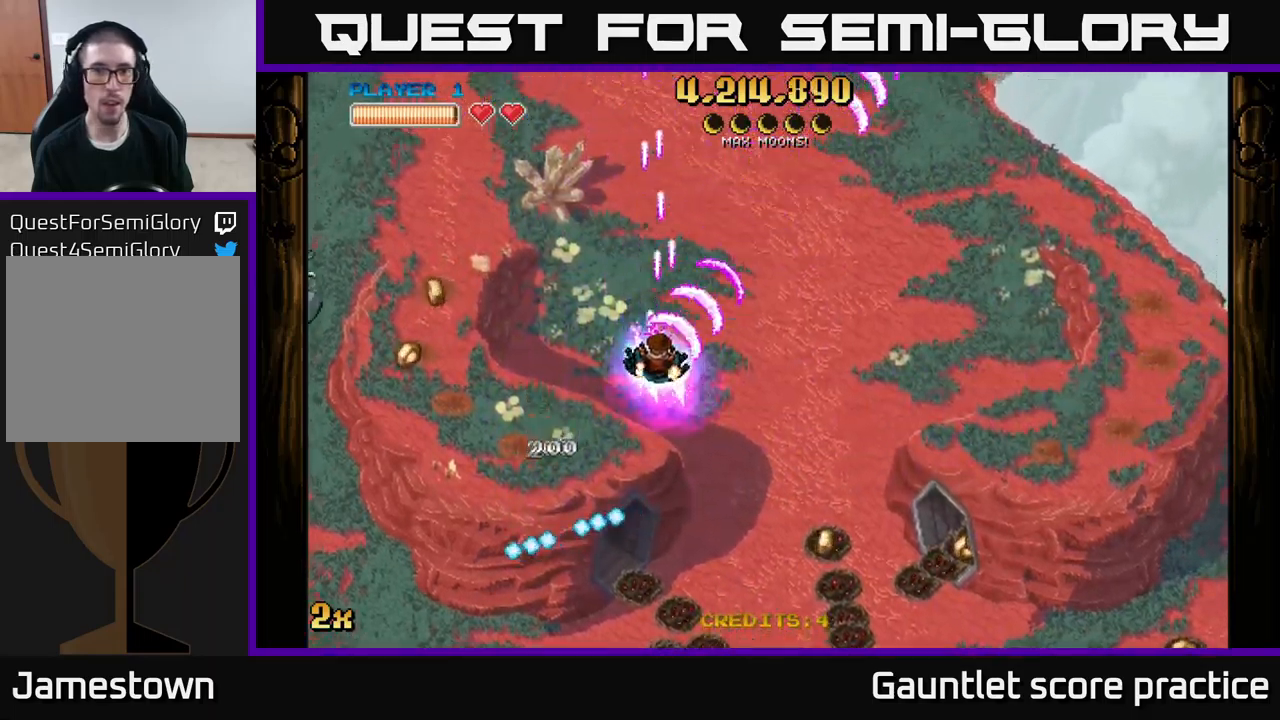
{"buttons": ["A"], "left_stick": "up-left", "right_stick": "center", "events": [[183, "left_stick", "down-left"], [300, "X", "down"], [300, "left_stick", "up-left"], [383, "X", "up"]]}
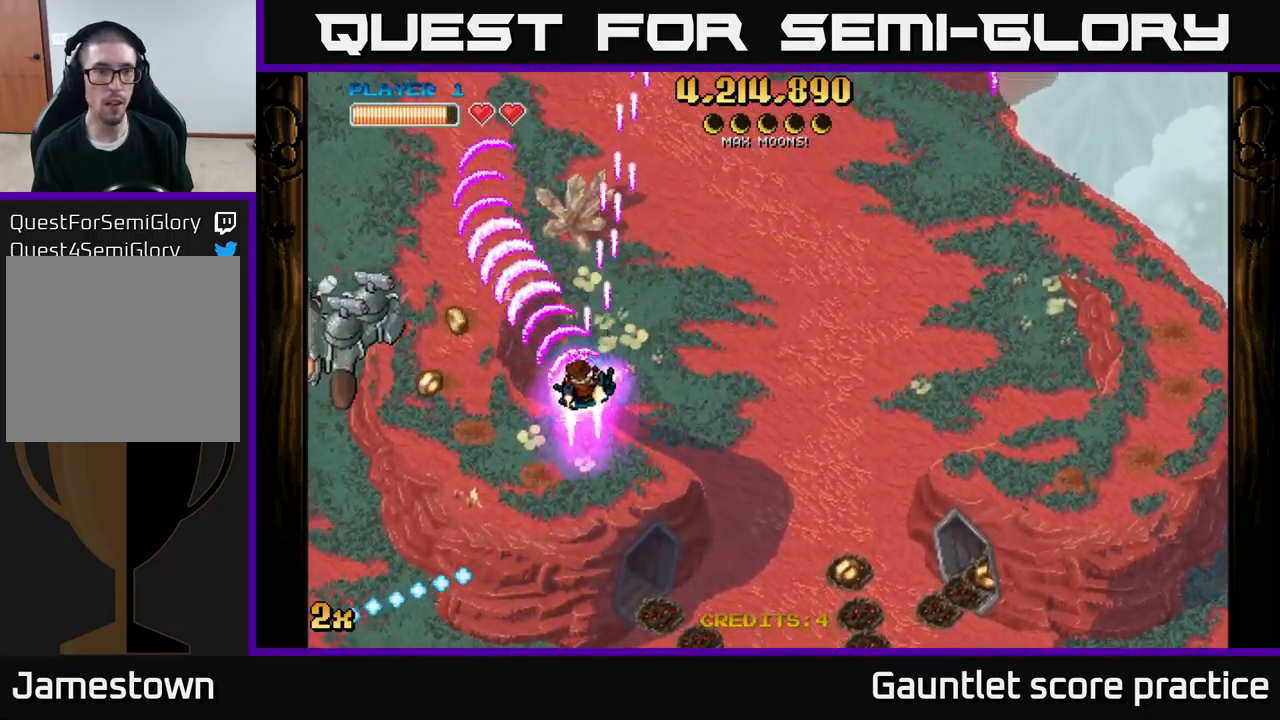
{"buttons": ["A", "X"], "left_stick": "up-right", "right_stick": "center", "events": [[100, "left_stick", "down-left"], [450, "left_stick", "up-right"], [466, "X", "down"]]}
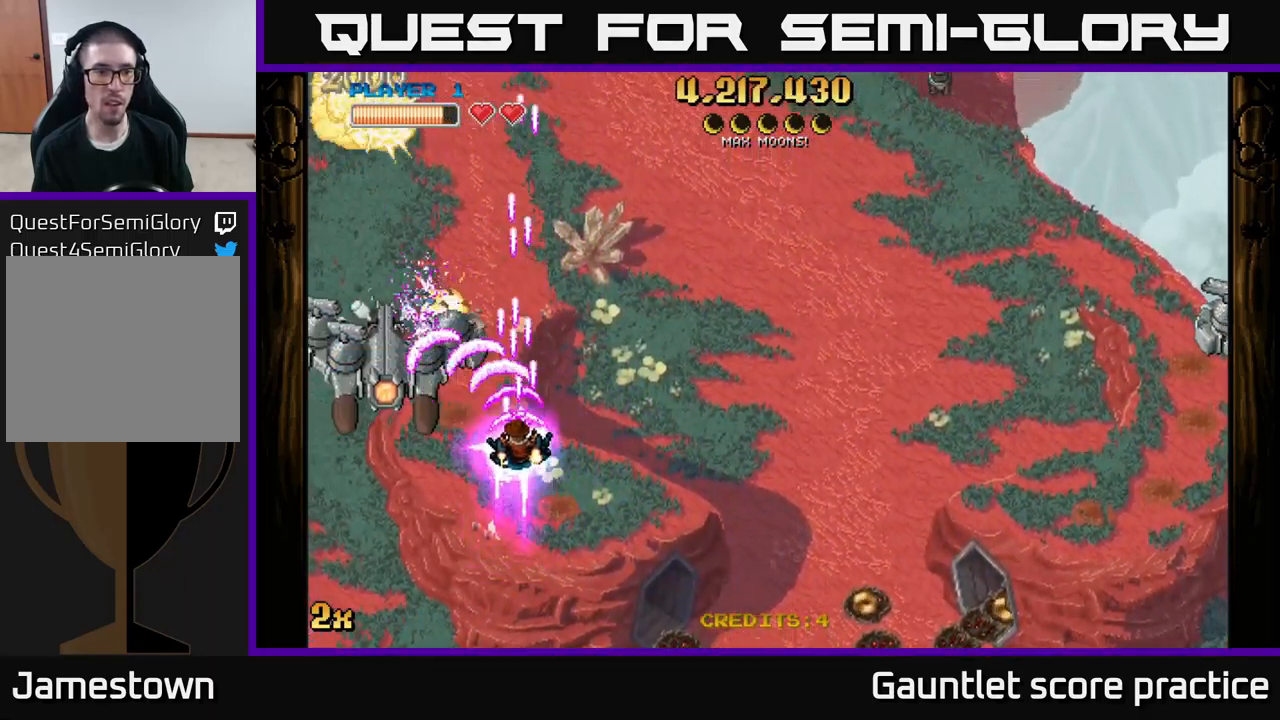
{"buttons": ["A"], "left_stick": "down-left", "right_stick": "center", "events": [[33, "X", "up"], [66, "left_stick", "down"], [350, "left_stick", "down-left"]]}
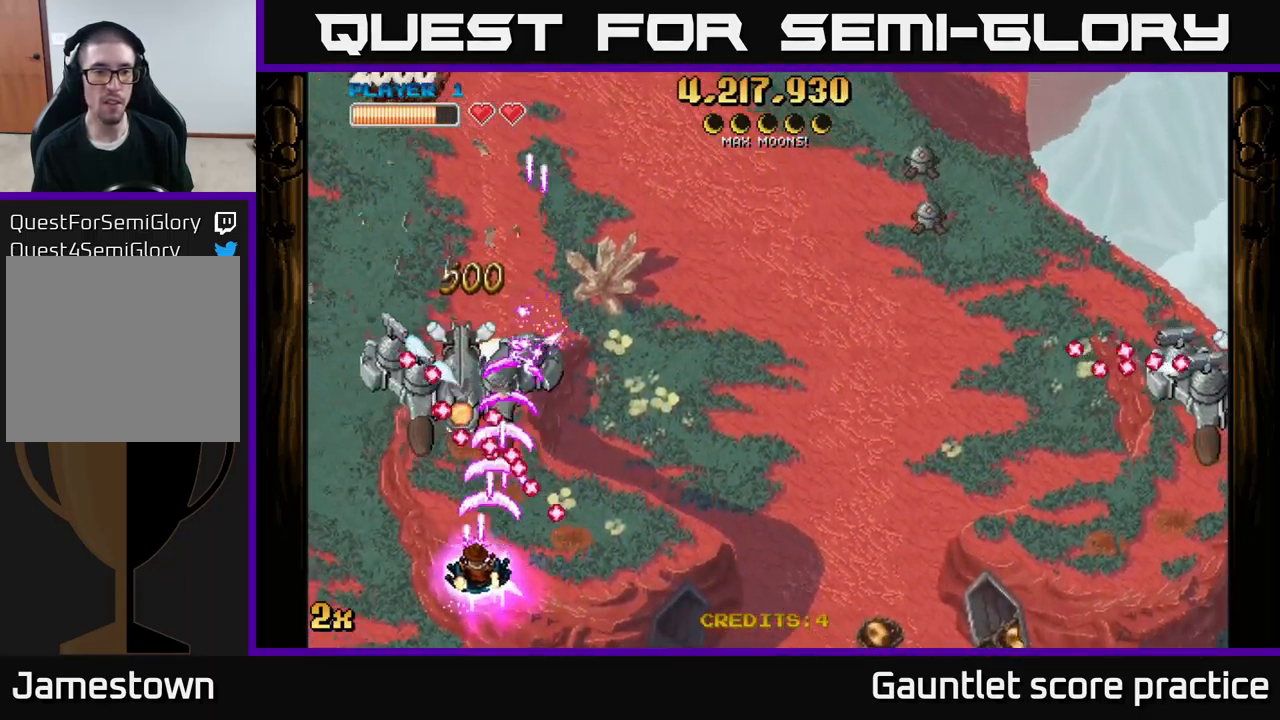
{"buttons": ["A"], "left_stick": "up-right", "right_stick": "center", "events": [[233, "left_stick", "up-left"], [500, "left_stick", "up-right"]]}
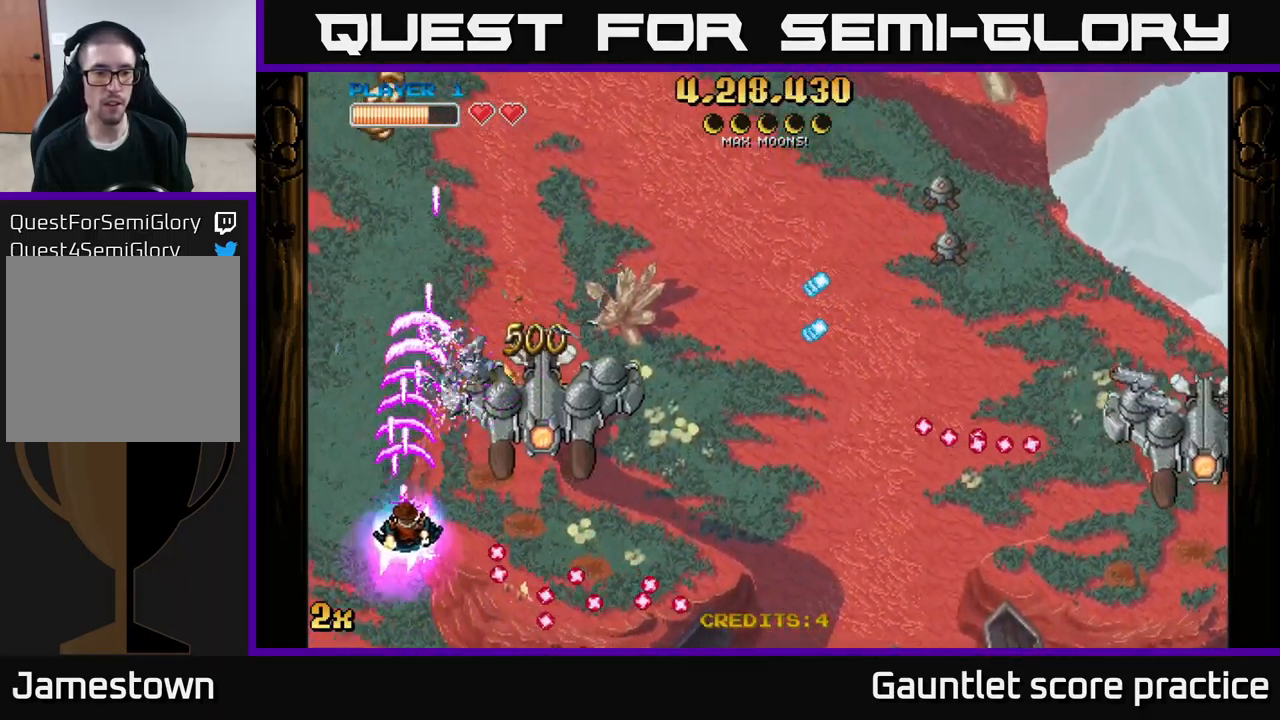
{"buttons": ["A"], "left_stick": "down-right", "right_stick": "center", "events": [[66, "left_stick", "right"], [183, "left_stick", "down-right"]]}
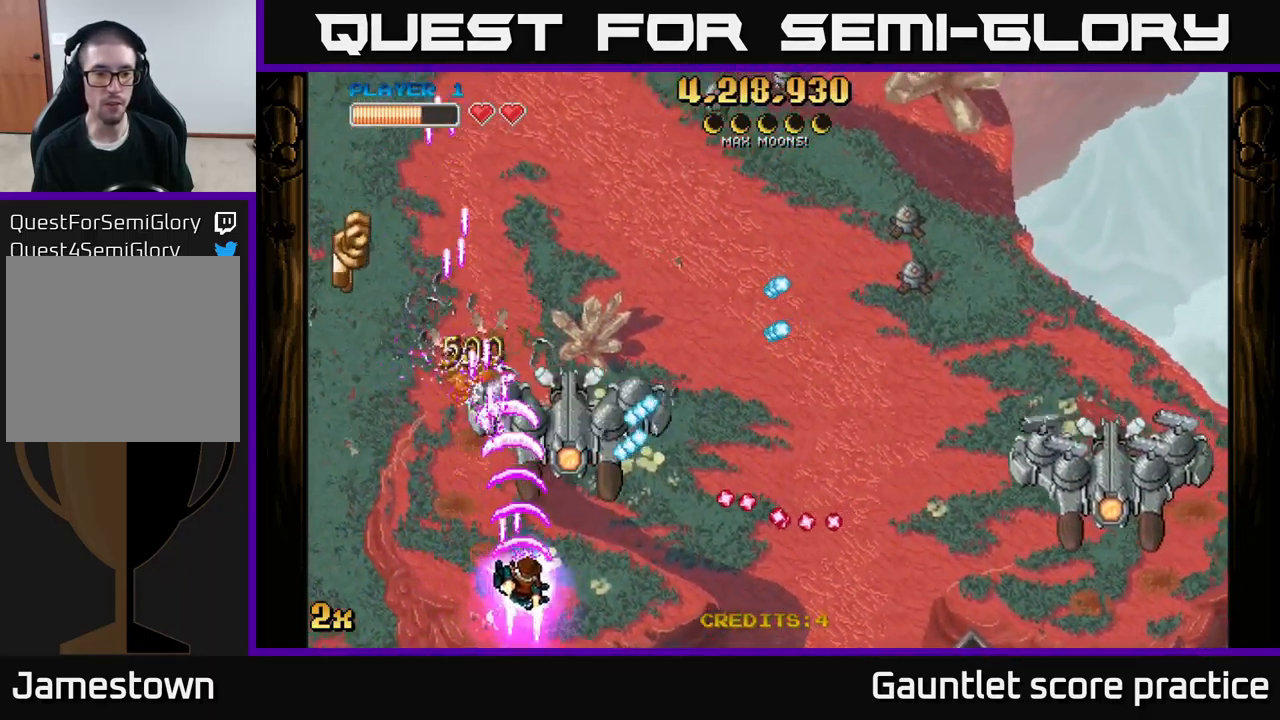
{"buttons": ["A"], "left_stick": "right", "right_stick": "center", "events": [[116, "left_stick", "center"], [283, "left_stick", "up"], [483, "left_stick", "right"]]}
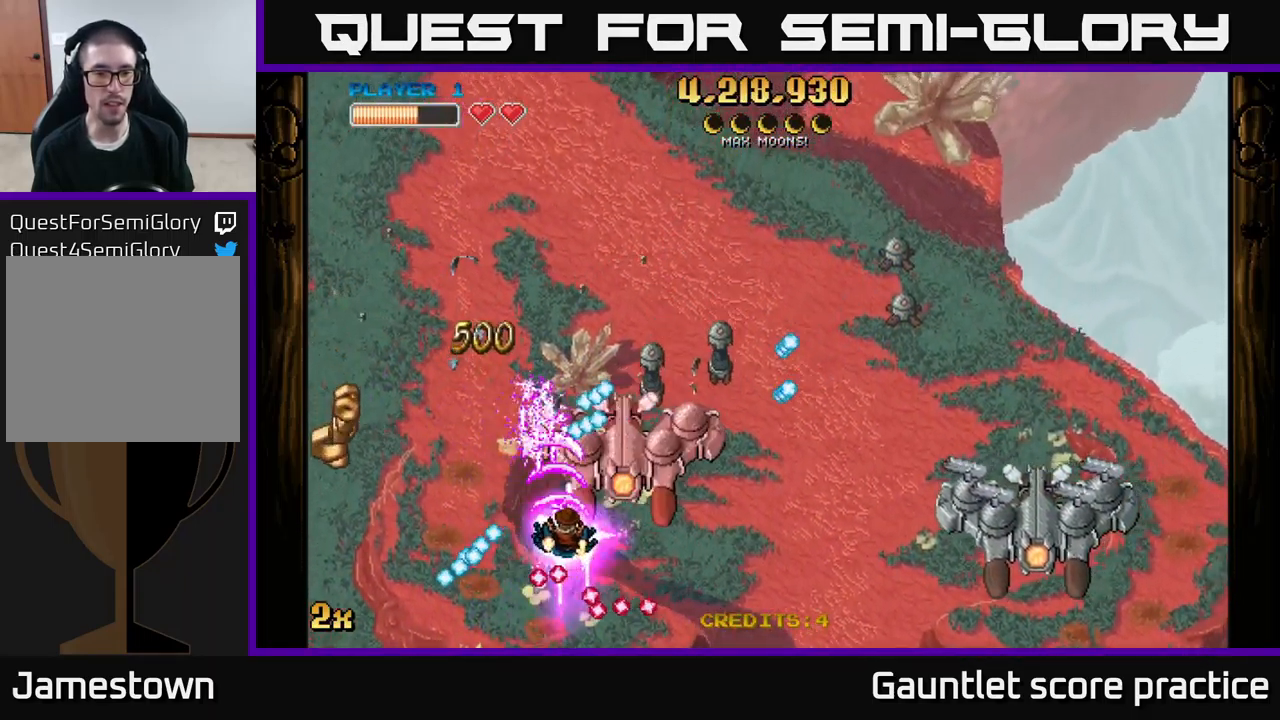
{"buttons": ["A"], "left_stick": "right", "right_stick": "center", "events": [[50, "left_stick", "down-right"], [383, "left_stick", "right"]]}
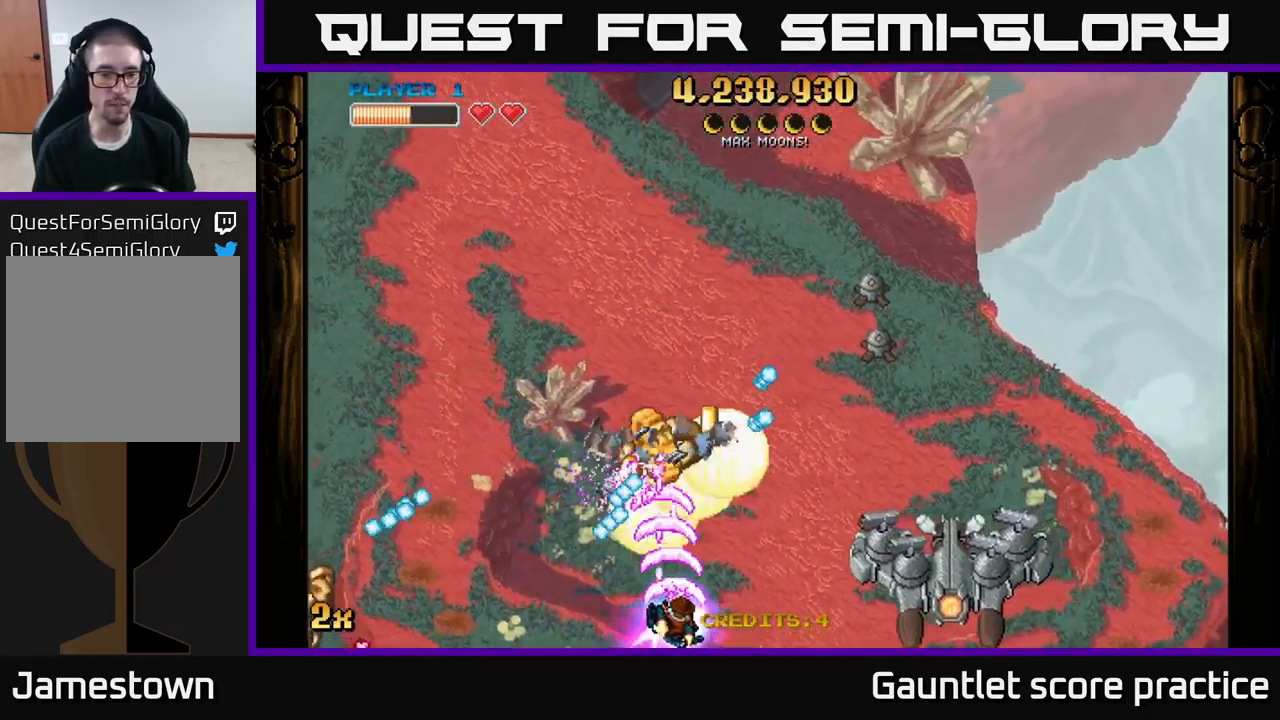
{"buttons": ["A"], "left_stick": "up", "right_stick": "center", "events": [[250, "left_stick", "left"], [383, "left_stick", "down"], [433, "left_stick", "right"], [483, "left_stick", "up"]]}
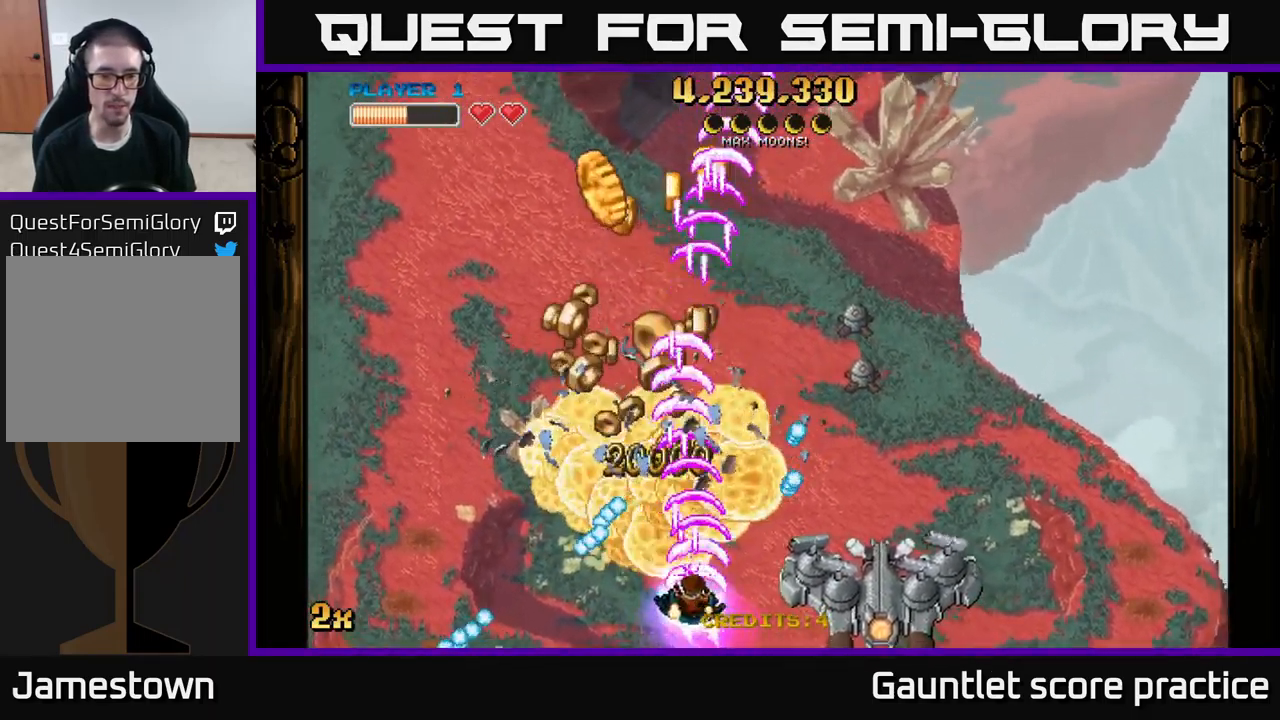
{"buttons": ["A"], "left_stick": "up", "right_stick": "center", "events": [[16, "left_stick", "up-left"], [166, "left_stick", "left"], [300, "X", "down"], [300, "left_stick", "up"], [350, "left_stick", "right"], [417, "X", "up"], [467, "left_stick", "up"]]}
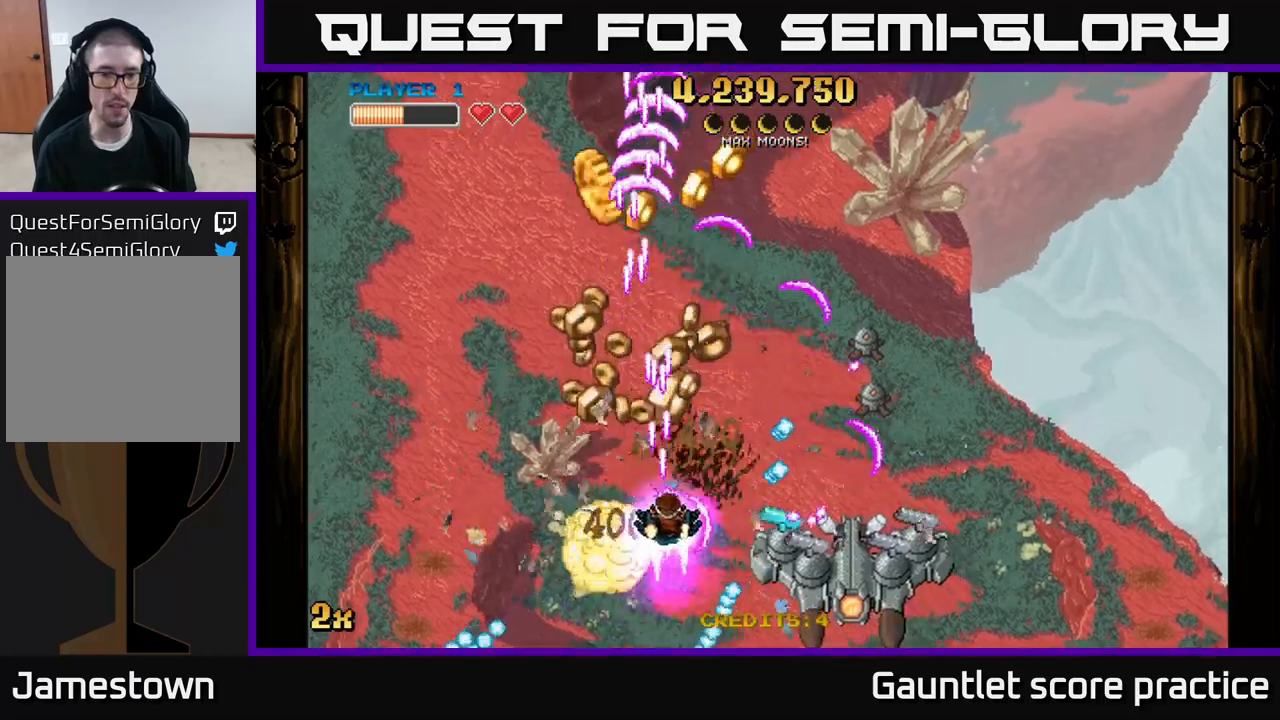
{"buttons": ["A"], "left_stick": "up-left", "right_stick": "center", "events": [[283, "left_stick", "up-right"], [483, "left_stick", "up-left"]]}
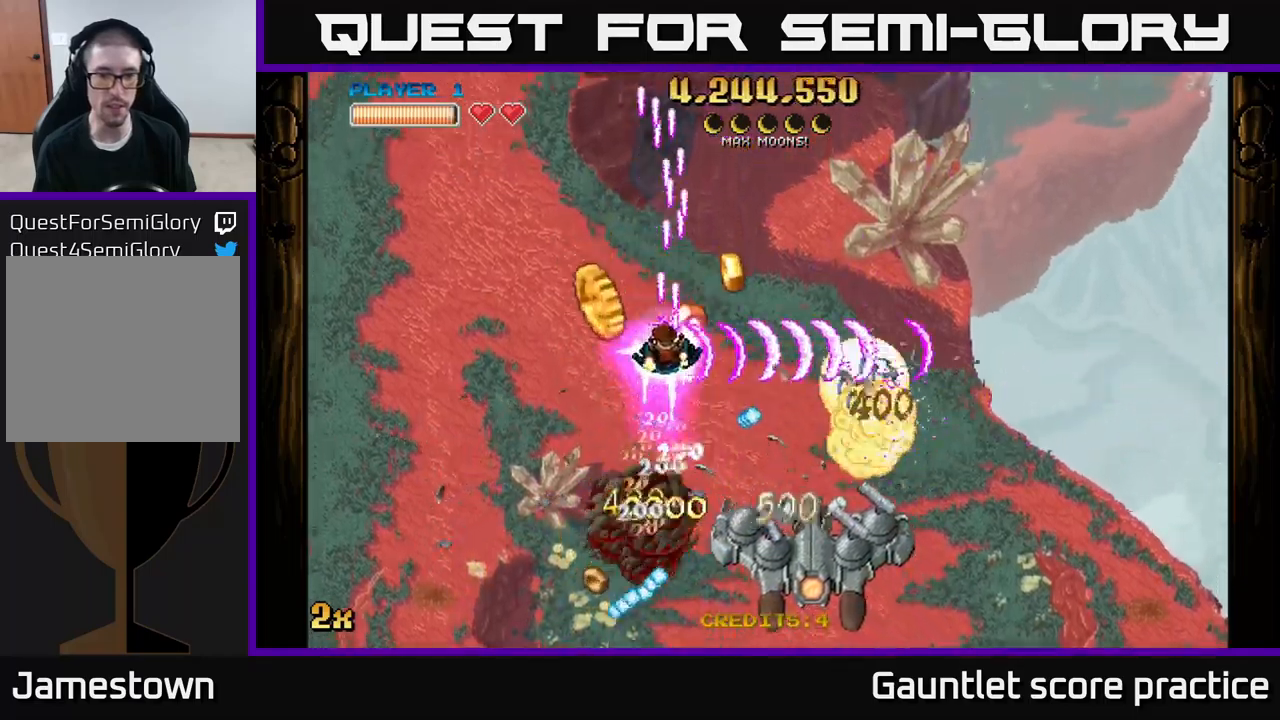
{"buttons": ["A"], "left_stick": "down", "right_stick": "center", "events": [[217, "left_stick", "down-left"], [300, "left_stick", "down"]]}
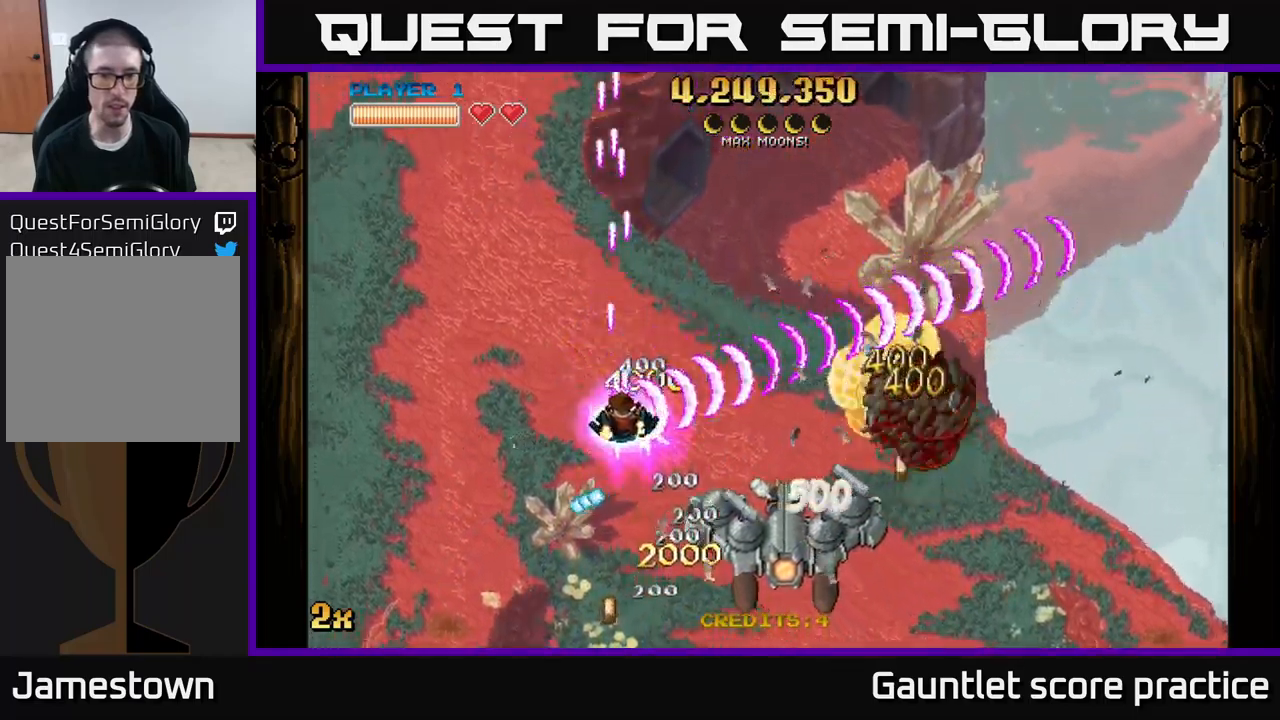
{"buttons": ["A", "X"], "left_stick": "up", "right_stick": "center", "events": [[500, "X", "down"], [500, "left_stick", "up"]]}
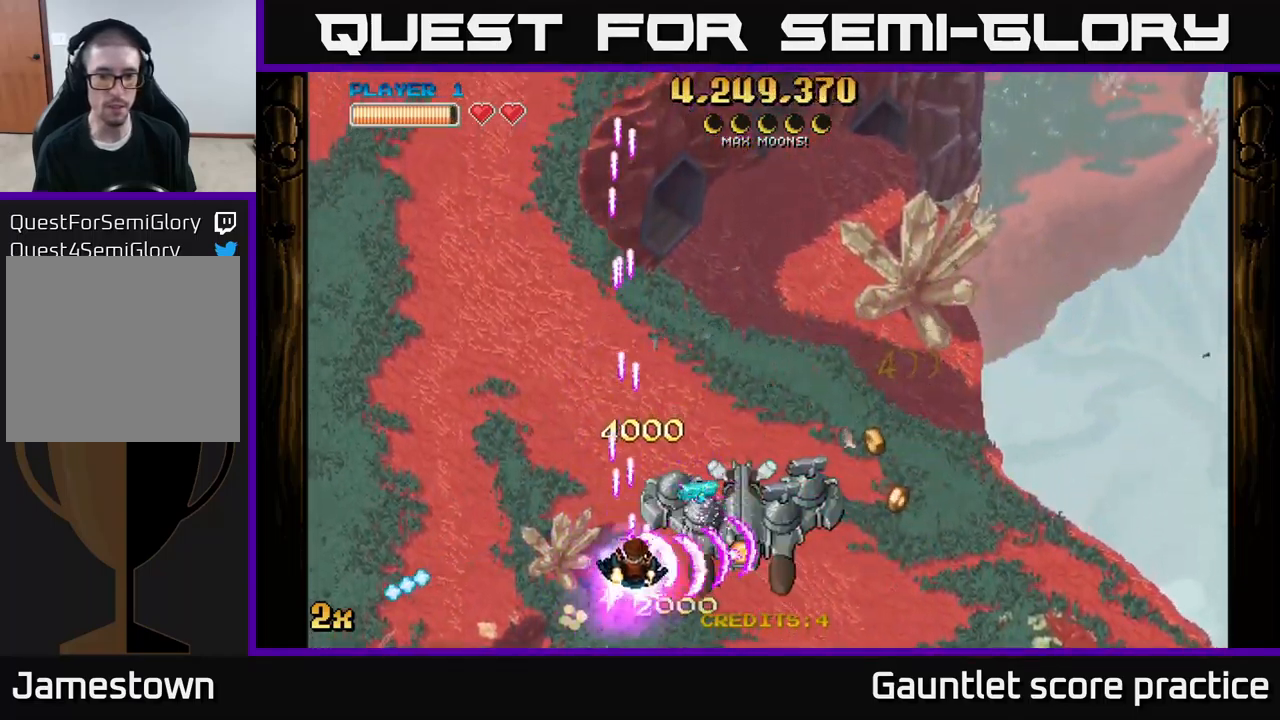
{"buttons": ["A"], "left_stick": "down-right", "right_stick": "center", "events": [[117, "X", "up"], [150, "left_stick", "down"], [217, "left_stick", "down-right"]]}
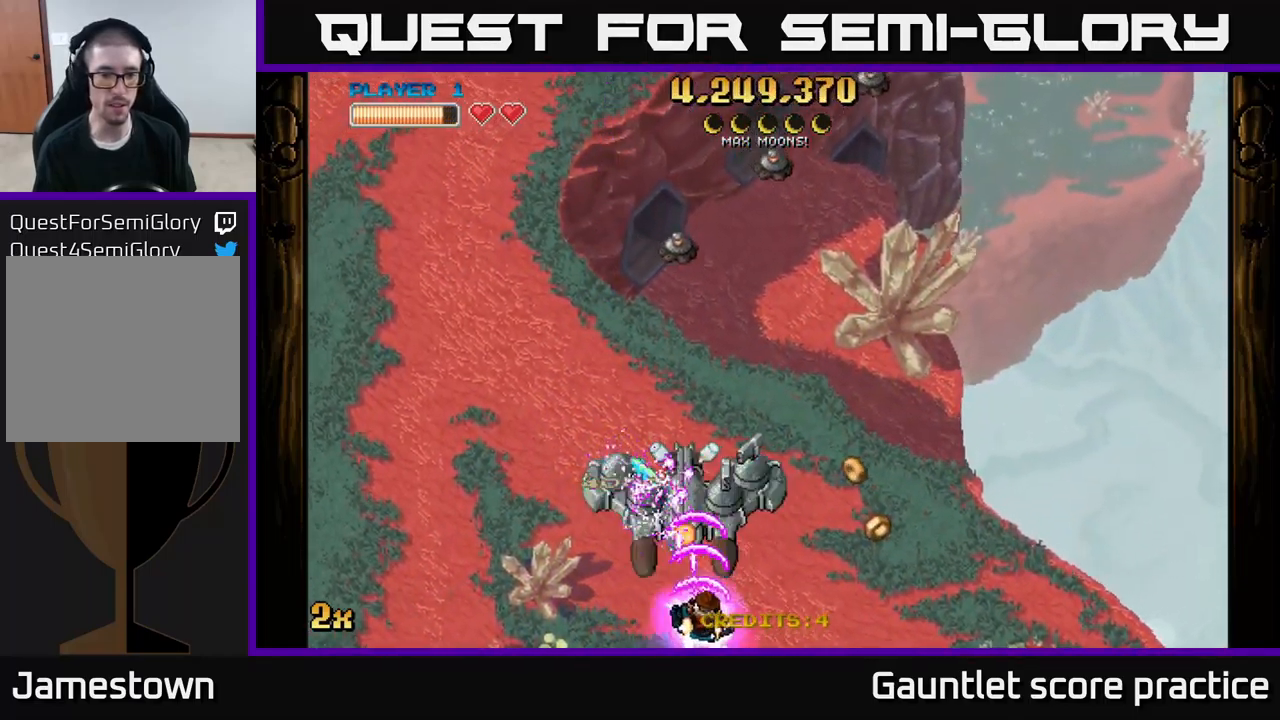
{"buttons": ["A"], "left_stick": "left", "right_stick": "center", "events": [[200, "left_stick", "left"]]}
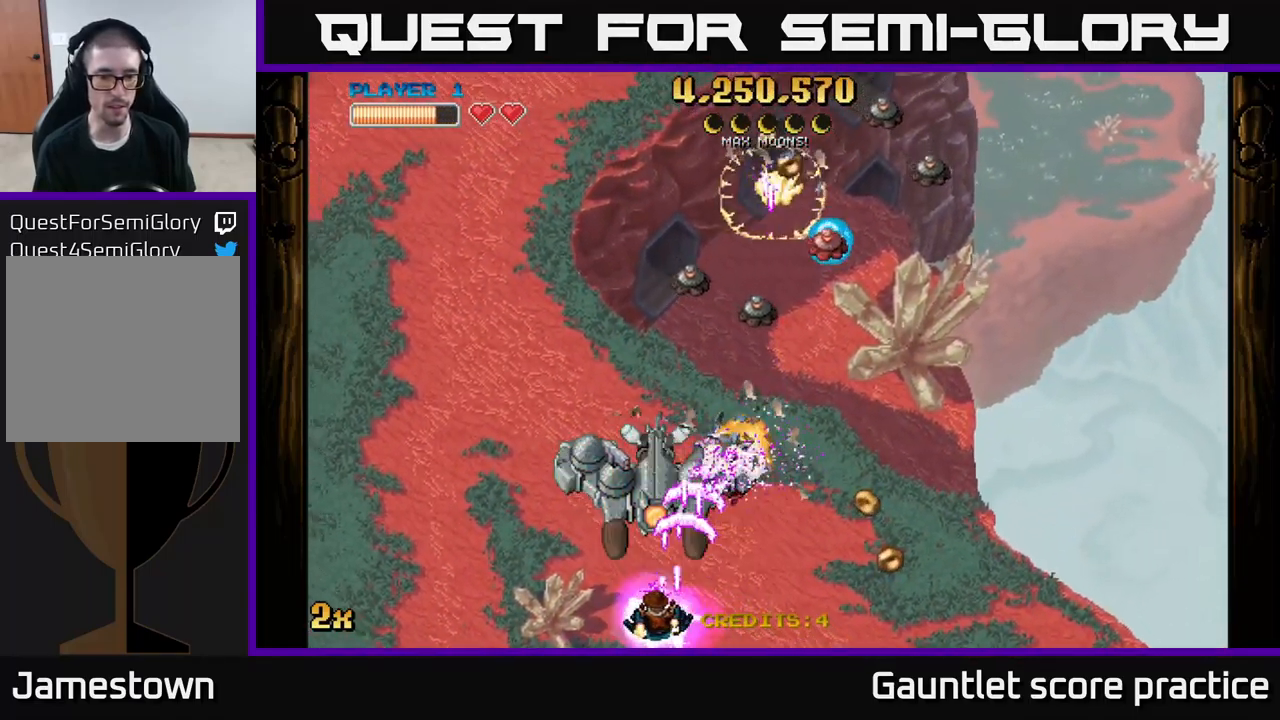
{"buttons": ["A"], "left_stick": "right", "right_stick": "center", "events": [[367, "left_stick", "right"]]}